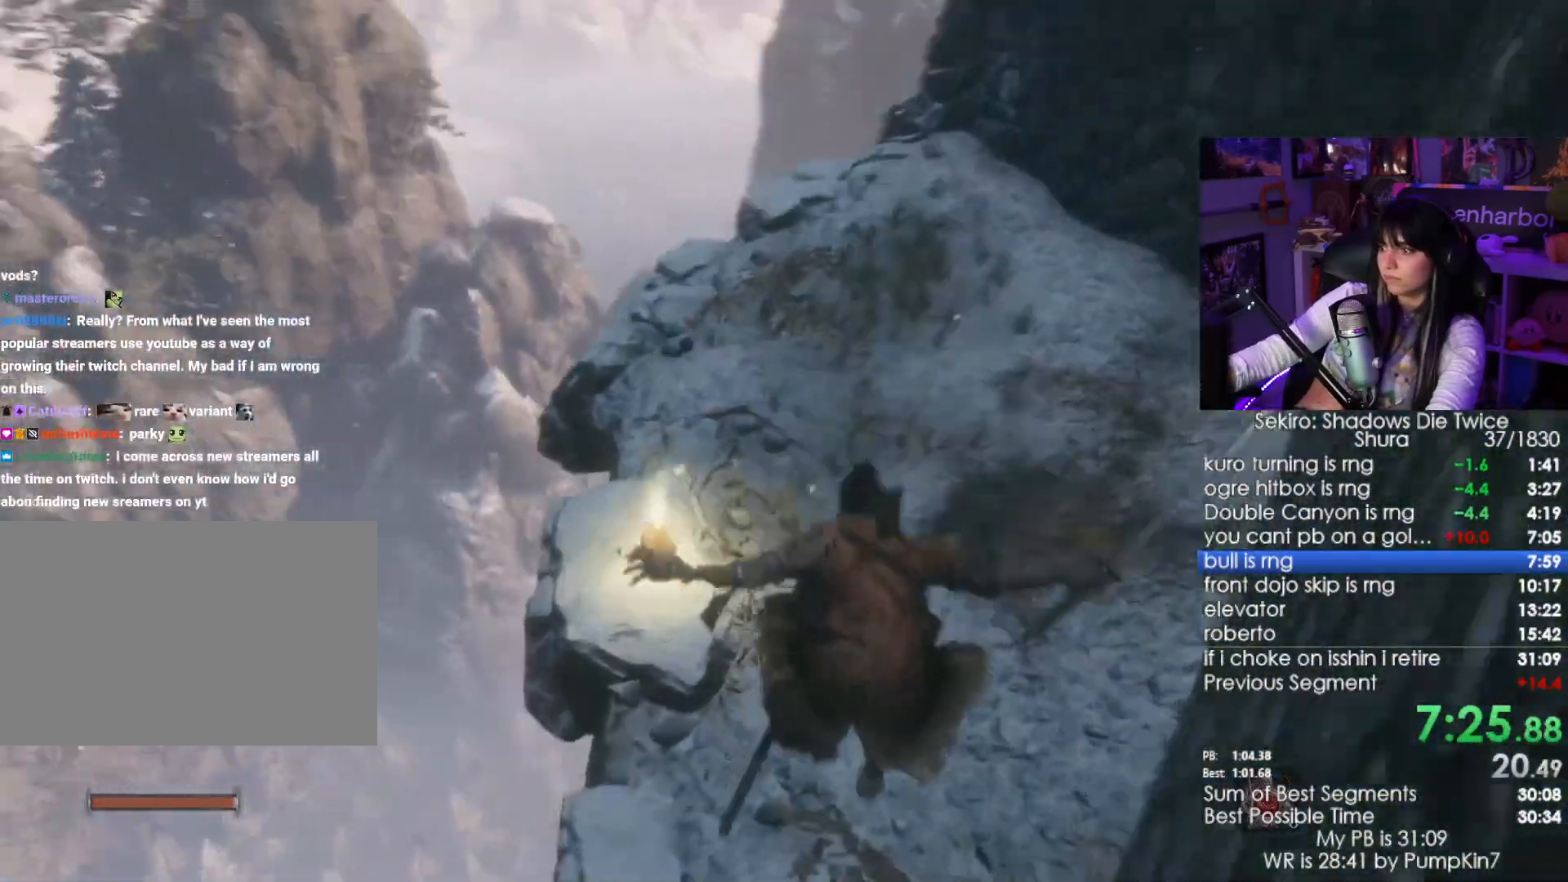
Gameplay with keyboard and mouse; each line is a JSON object with the keys and mouse buttons held at the frame after it. "events" lists presses ("down") and releases ("up") of "1", "2", "3", "4", "5", "a", "alt", "c", "caps_lock", "ctrl", "d", "e", "f", "g", "q", "r", "s", "shift", "space", "t", "tab", "v", "w", "x", "z", "mouse_left", "mouse_wheel" and "mouse_right" between this image and that frame as [ms after this image, input, new state], when the widget could be followed in between. "mouse_left", "mouse_wheel", "mouse_right" = the "left", "wheel", "right" buttons of the "mouse" list. No other keys are recorded. "wheel" means that the mouse wheel is clicked or scrolled. Not read: mouse_move.
{"keys": ["w"], "mouse": []}
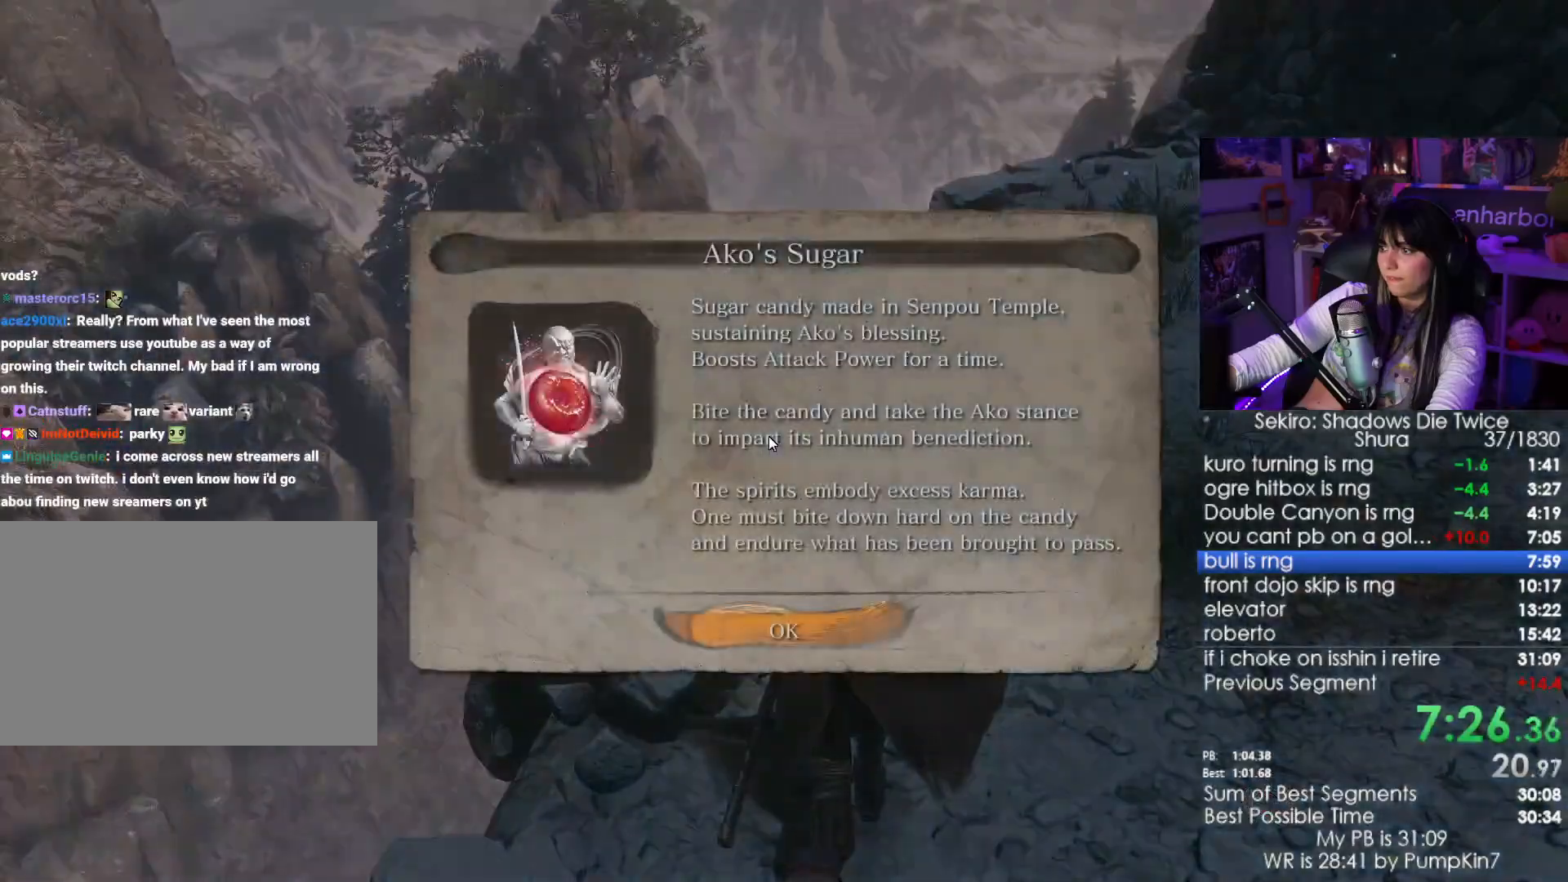
{"keys": ["w"], "mouse": [], "events": [[33, "e", "down"], [116, "e", "up"], [216, "e", "down"], [316, "e", "up"]]}
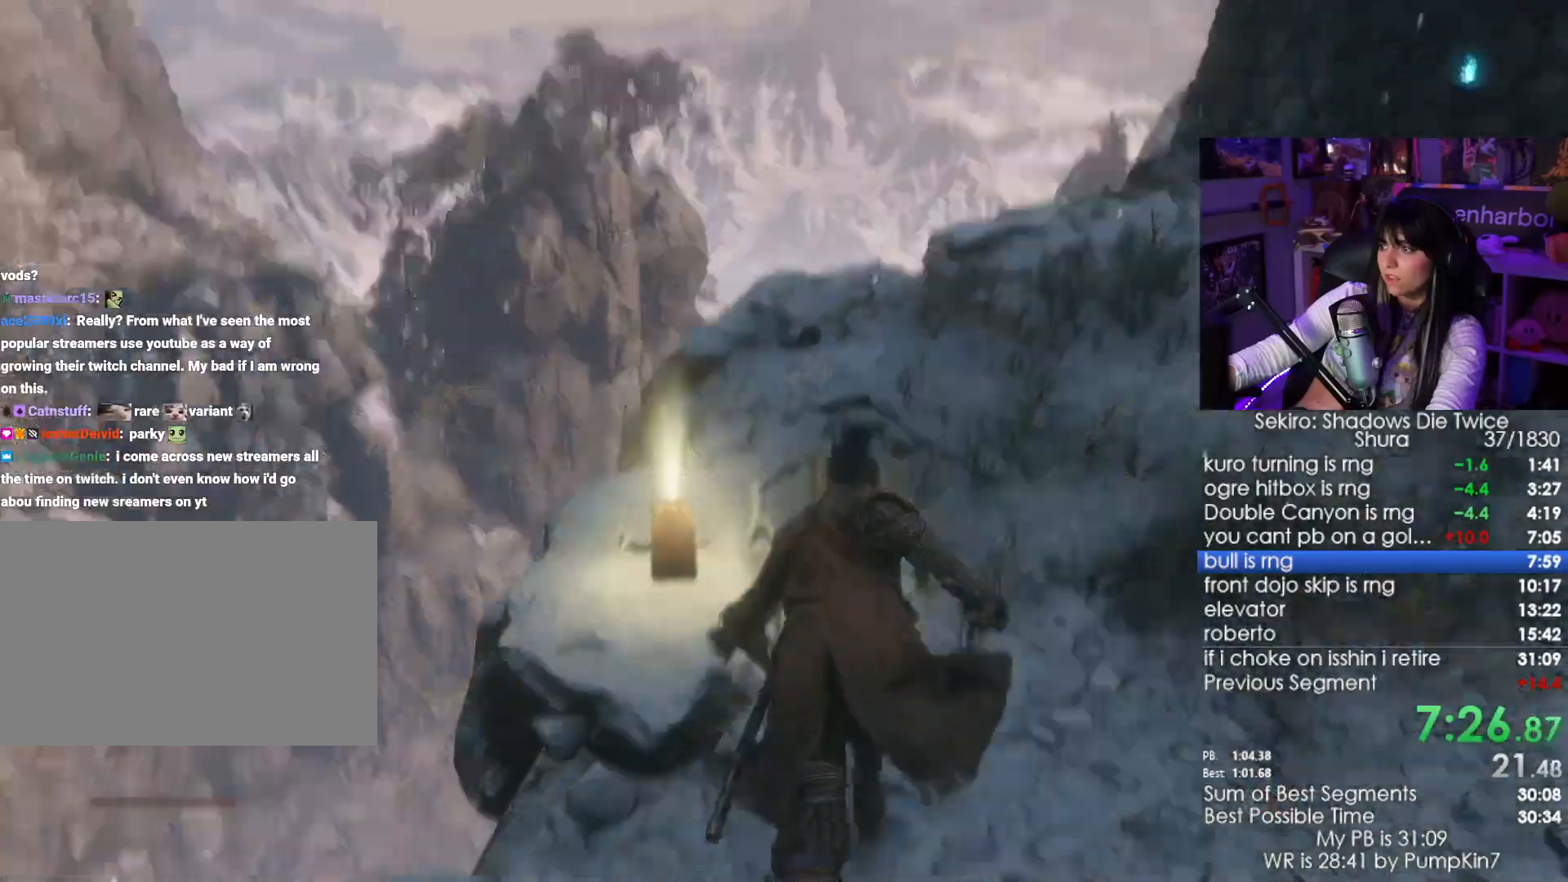
{"keys": ["f"], "mouse": [], "events": [[50, "space", "down"], [150, "space", "up"], [183, "w", "up"], [283, "f", "down"], [366, "f", "up"], [466, "f", "down"]]}
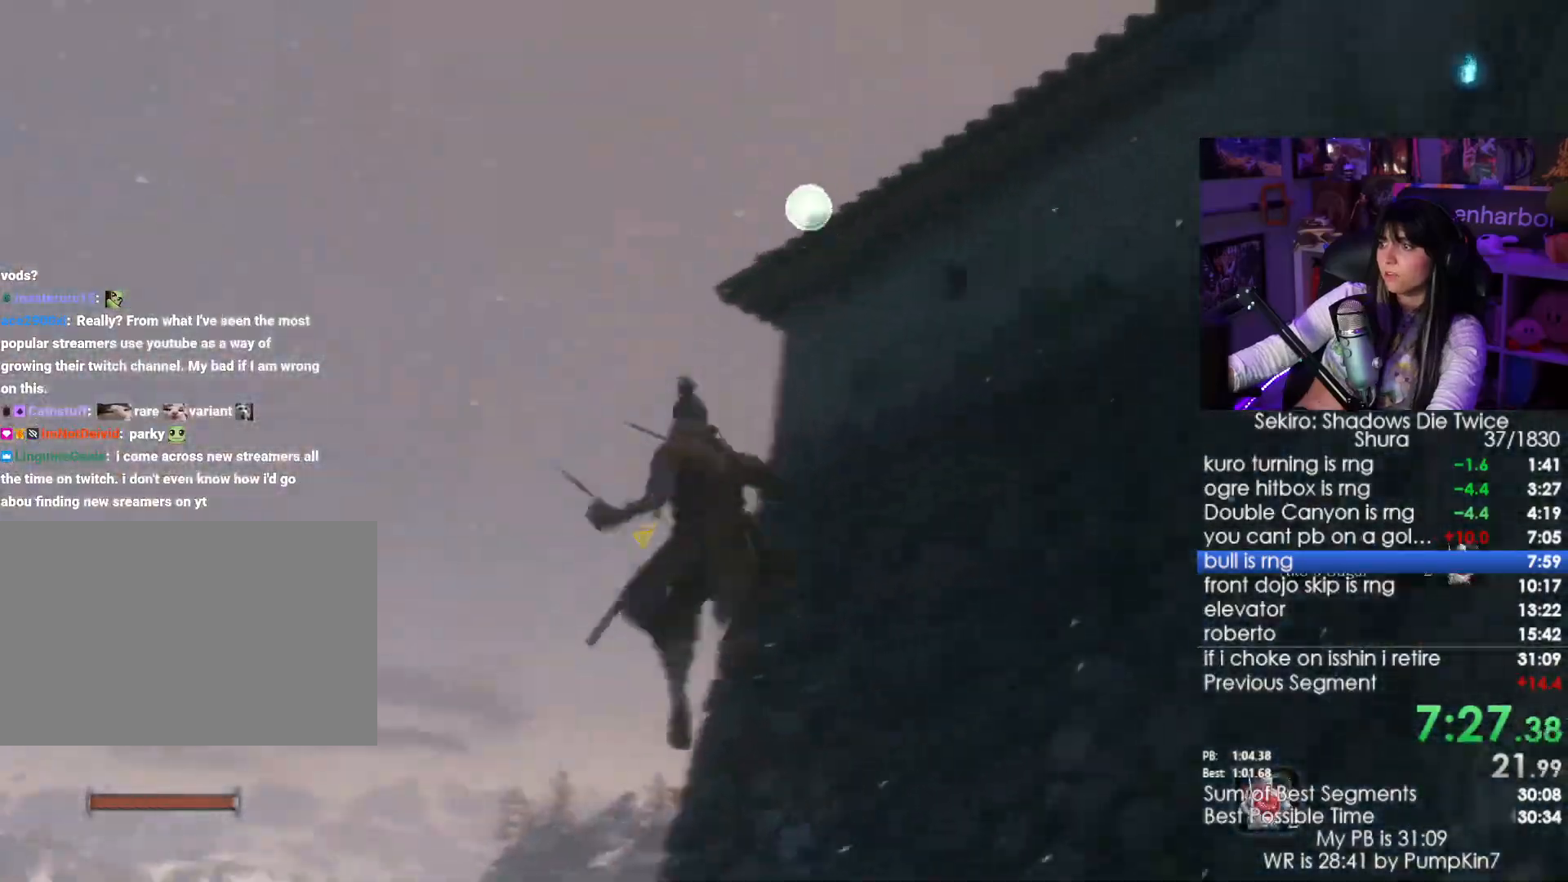
{"keys": [], "mouse": [], "events": [[66, "f", "up"]]}
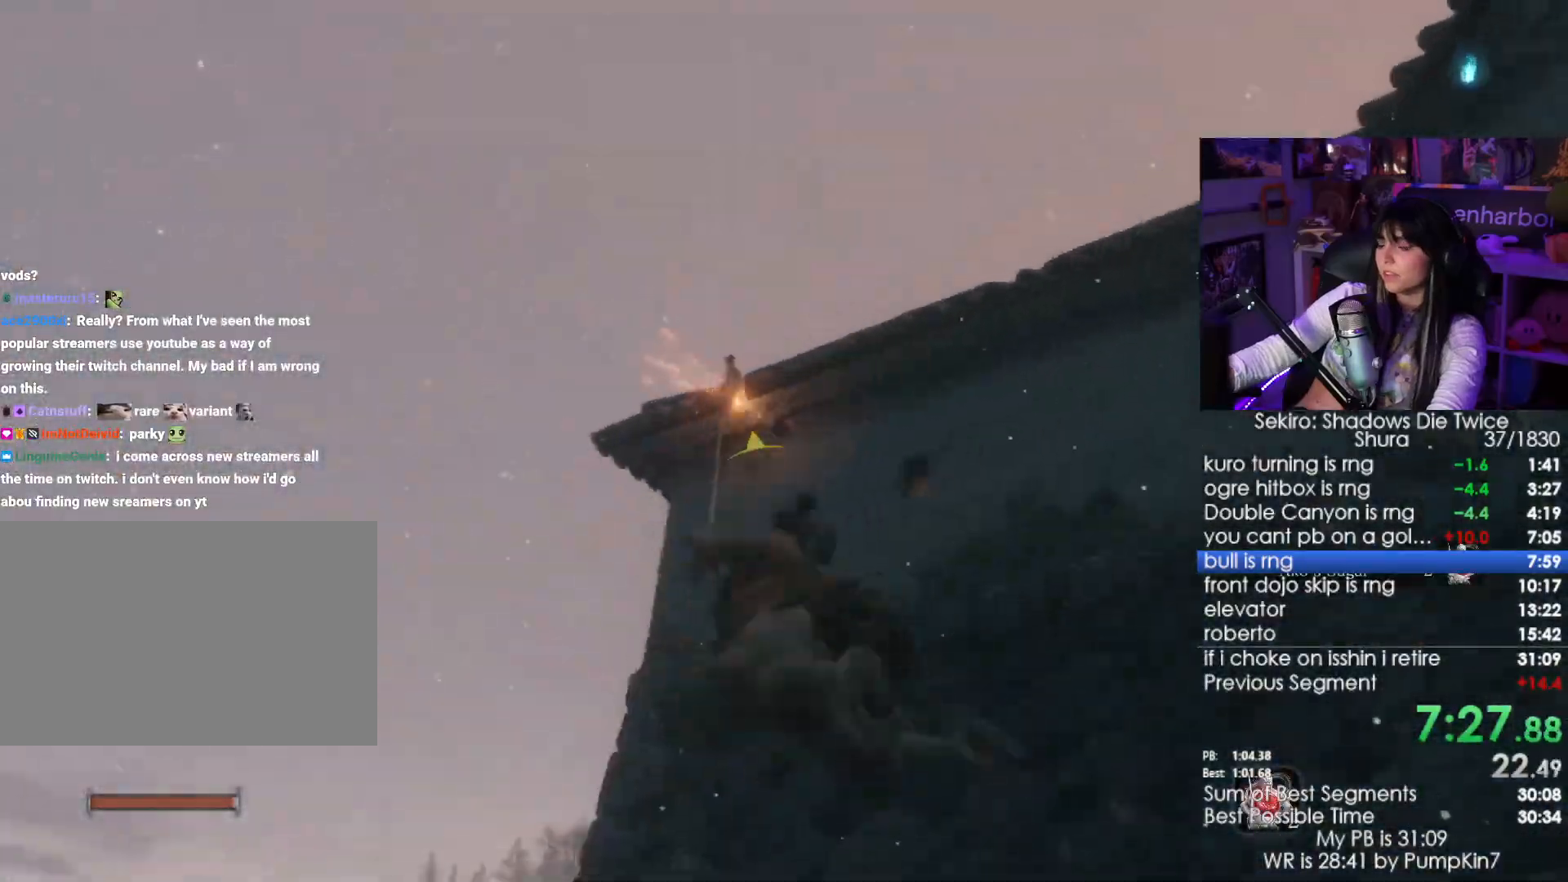
{"keys": [], "mouse": [], "events": []}